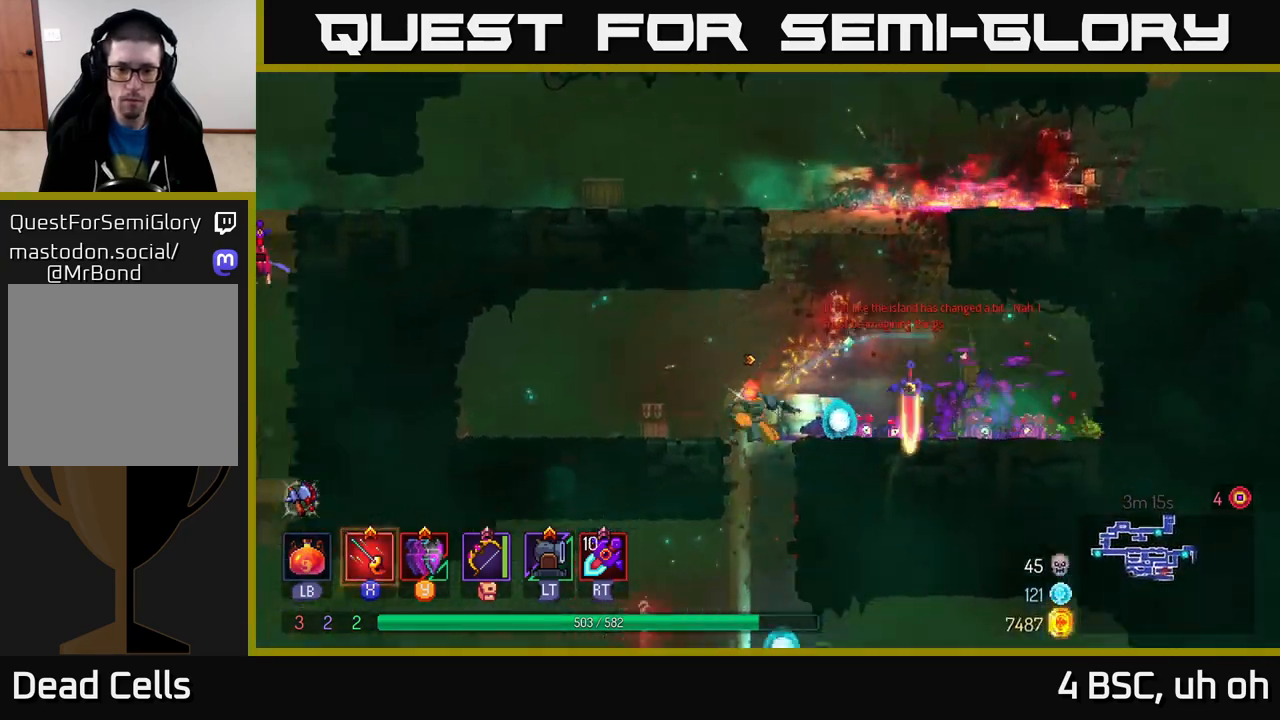
Gameplay with a controller (Xbox layout); each line is a JSON object with the inputs held at the frame after it. "events" lists button and stick changes between this image and that frame as [ms after this image, input, new state], when the widget could be followed in between.
{"buttons": ["A"], "left_stick": "down", "right_stick": "center", "events": [[33, "A", "down"], [83, "A", "up"], [150, "A", "down"], [250, "A", "up"], [500, "A", "down"]]}
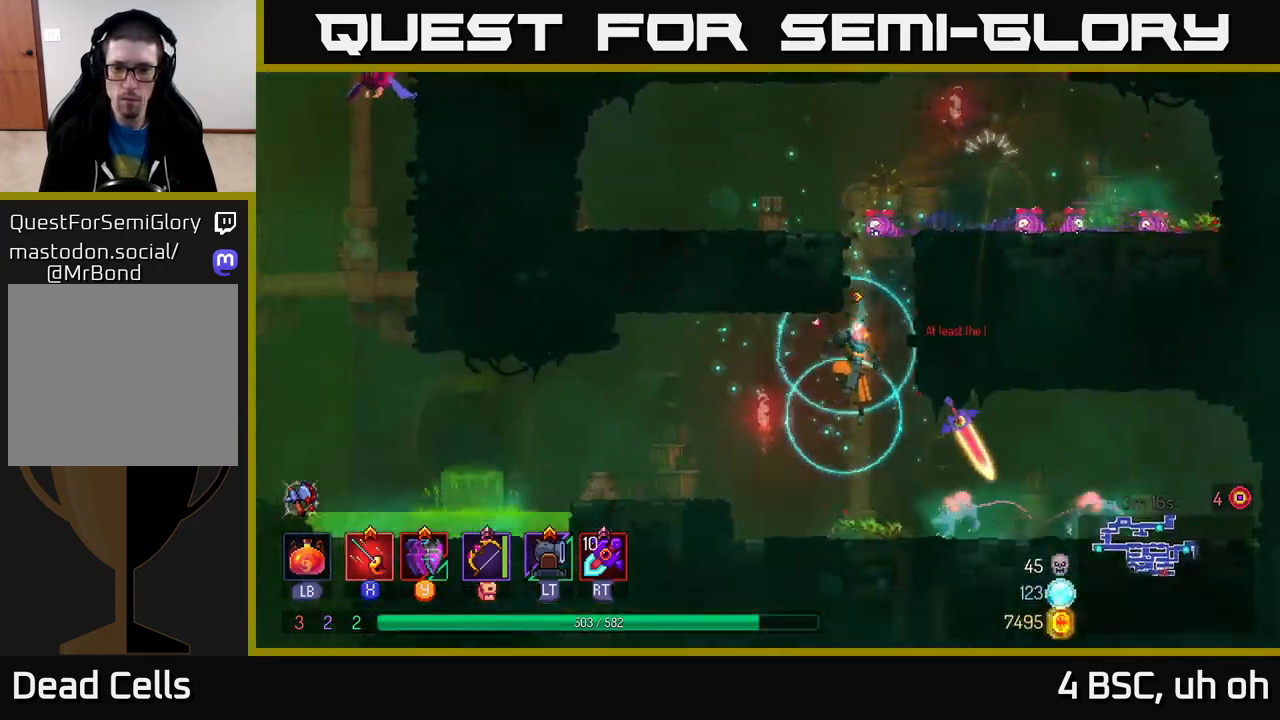
{"buttons": [], "left_stick": "right", "right_stick": "center", "events": [[83, "A", "up"], [233, "left_stick", "center"], [367, "left_stick", "right"], [433, "X", "down"], [483, "X", "up"]]}
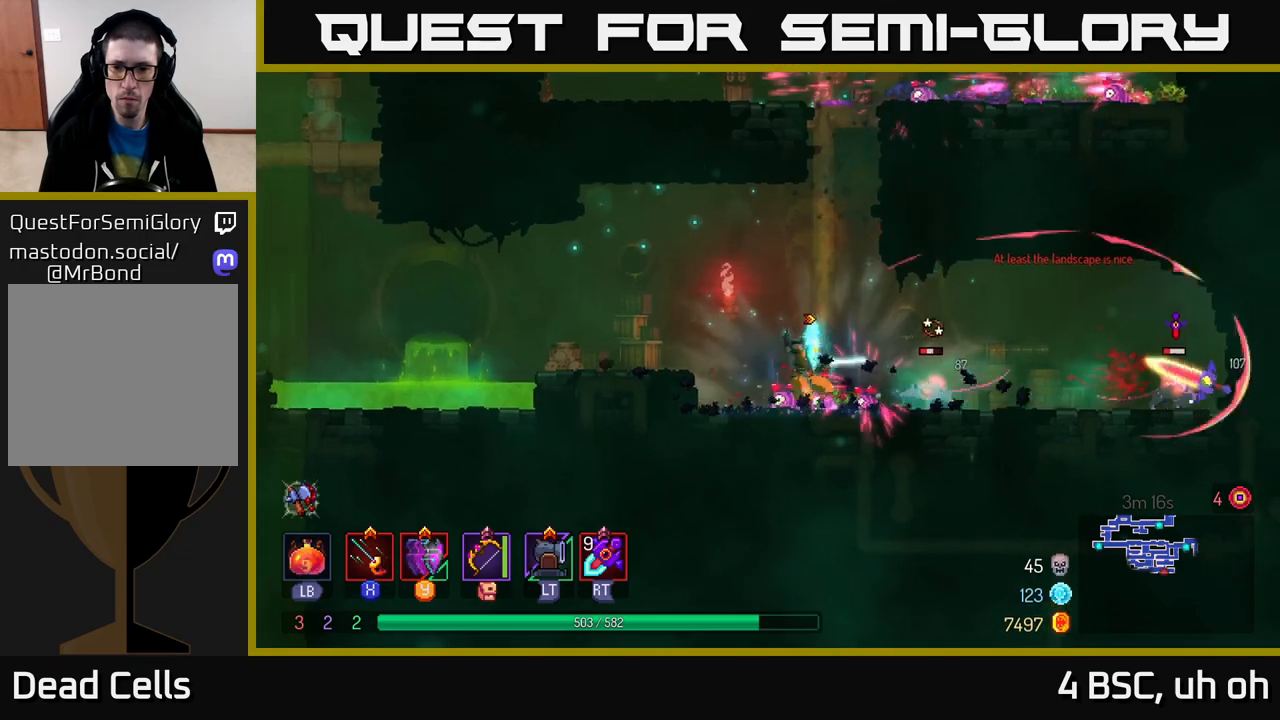
{"buttons": ["X"], "left_stick": "center", "right_stick": "center", "events": [[250, "left_stick", "center"], [450, "X", "down"]]}
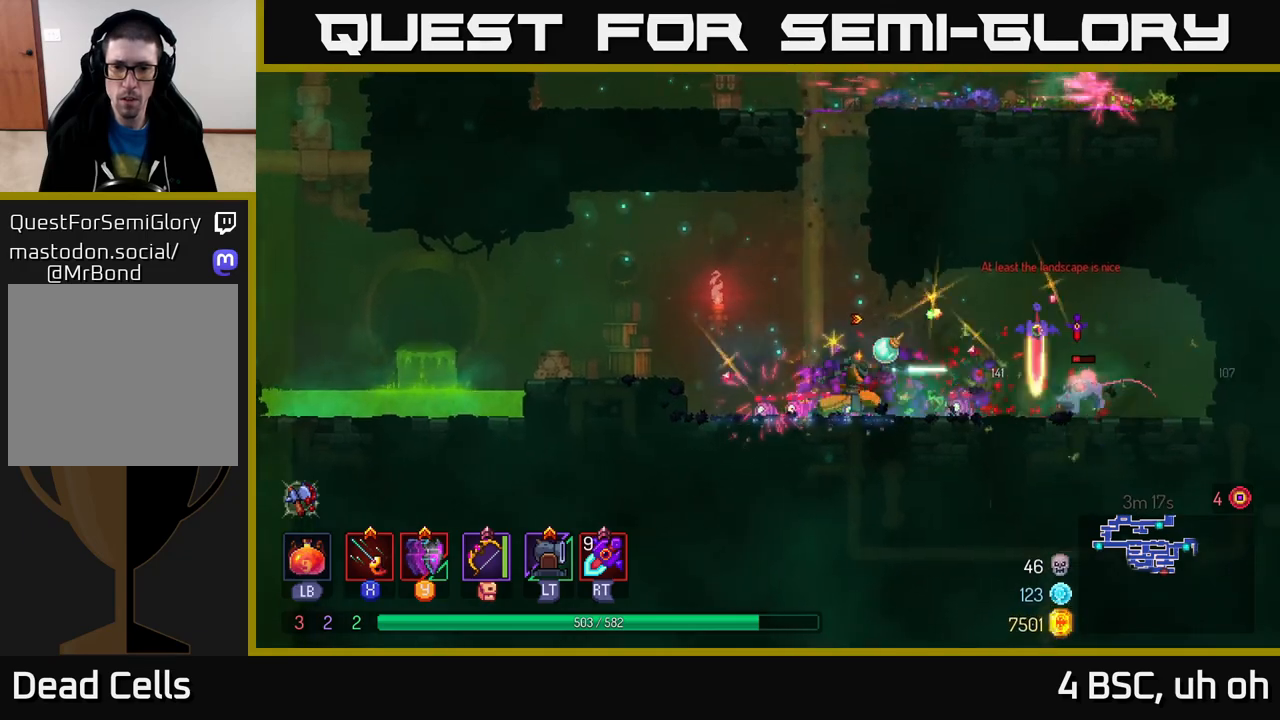
{"buttons": [], "left_stick": "right", "right_stick": "center", "events": [[33, "X", "up"], [100, "left_stick", "right"], [217, "X", "down"], [300, "X", "up"]]}
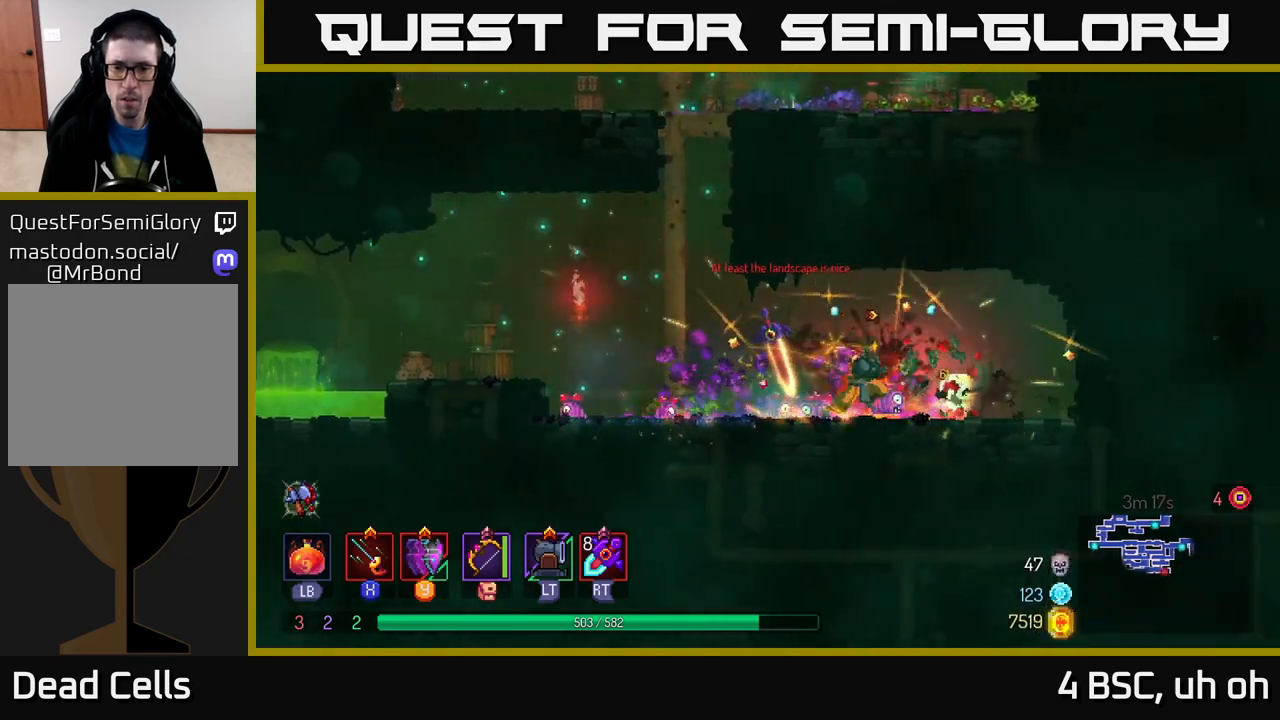
{"buttons": [], "left_stick": "left", "right_stick": "center", "events": [[67, "B", "down"], [167, "B", "up"], [200, "left_stick", "left"]]}
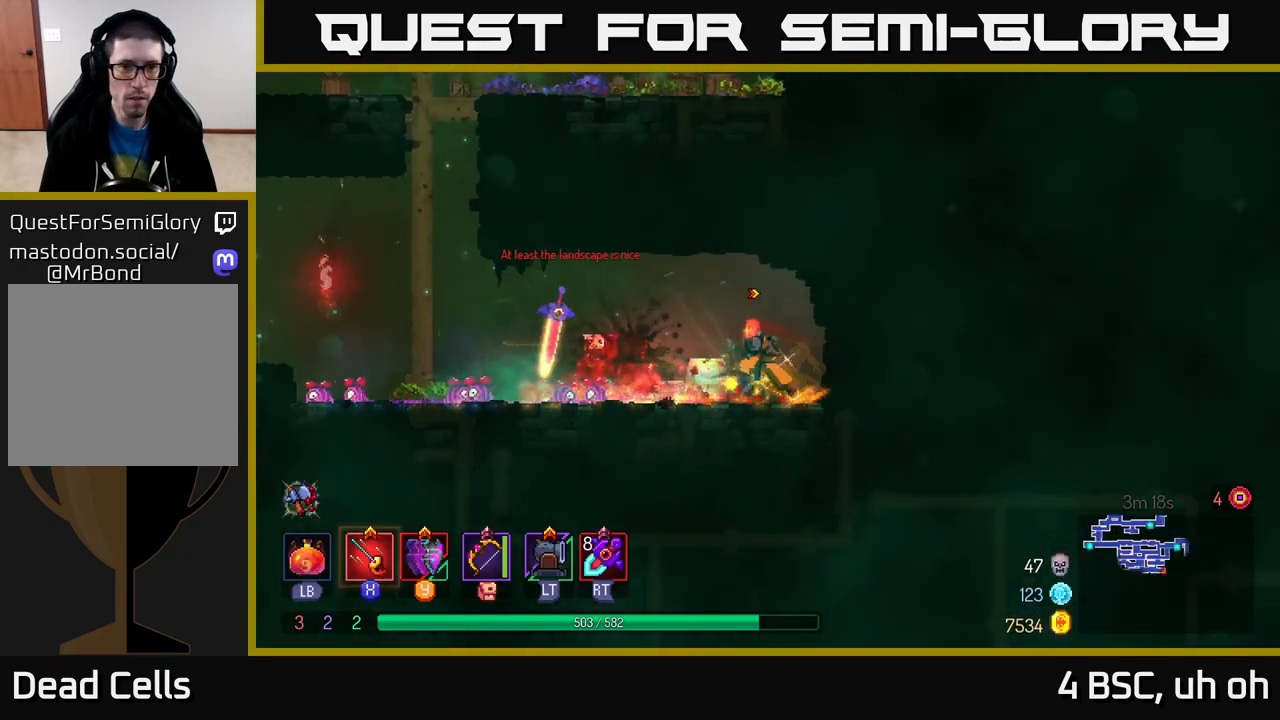
{"buttons": ["A"], "left_stick": "left", "right_stick": "center", "events": [[450, "A", "down"]]}
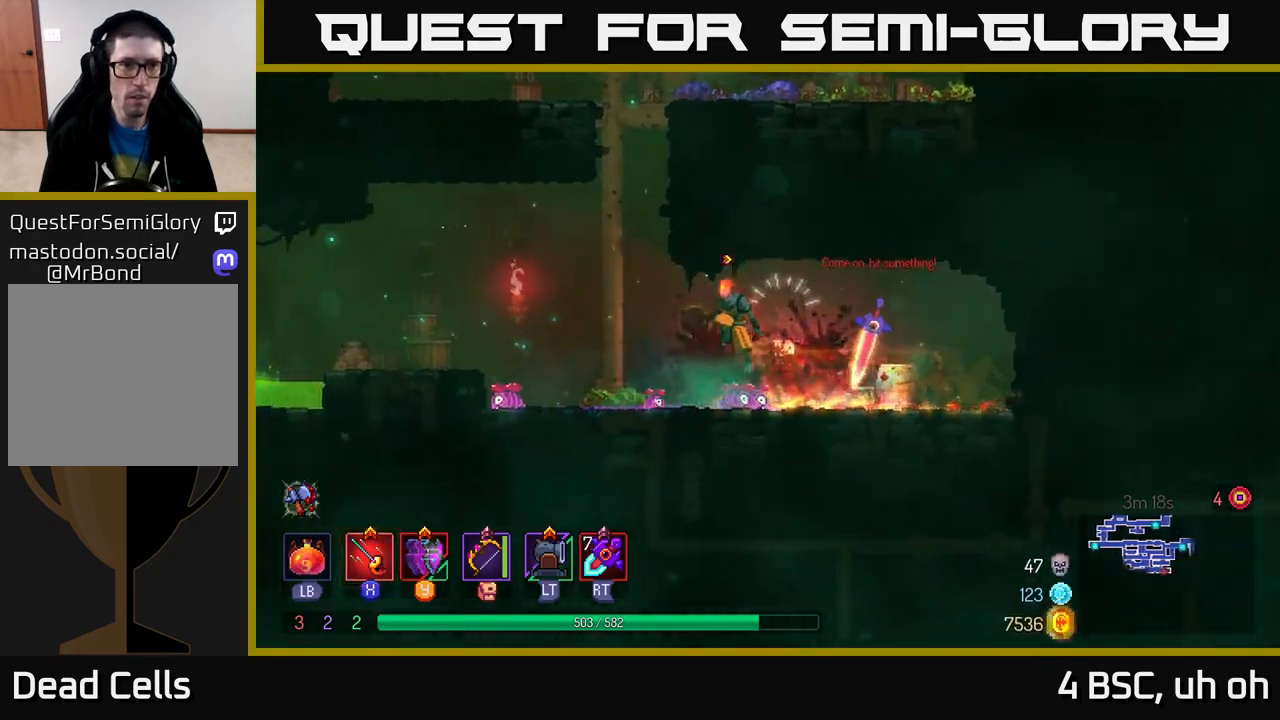
{"buttons": ["A"], "left_stick": "up", "right_stick": "center", "events": [[83, "A", "up"], [117, "left_stick", "up-left"], [217, "left_stick", "up"], [500, "A", "down"]]}
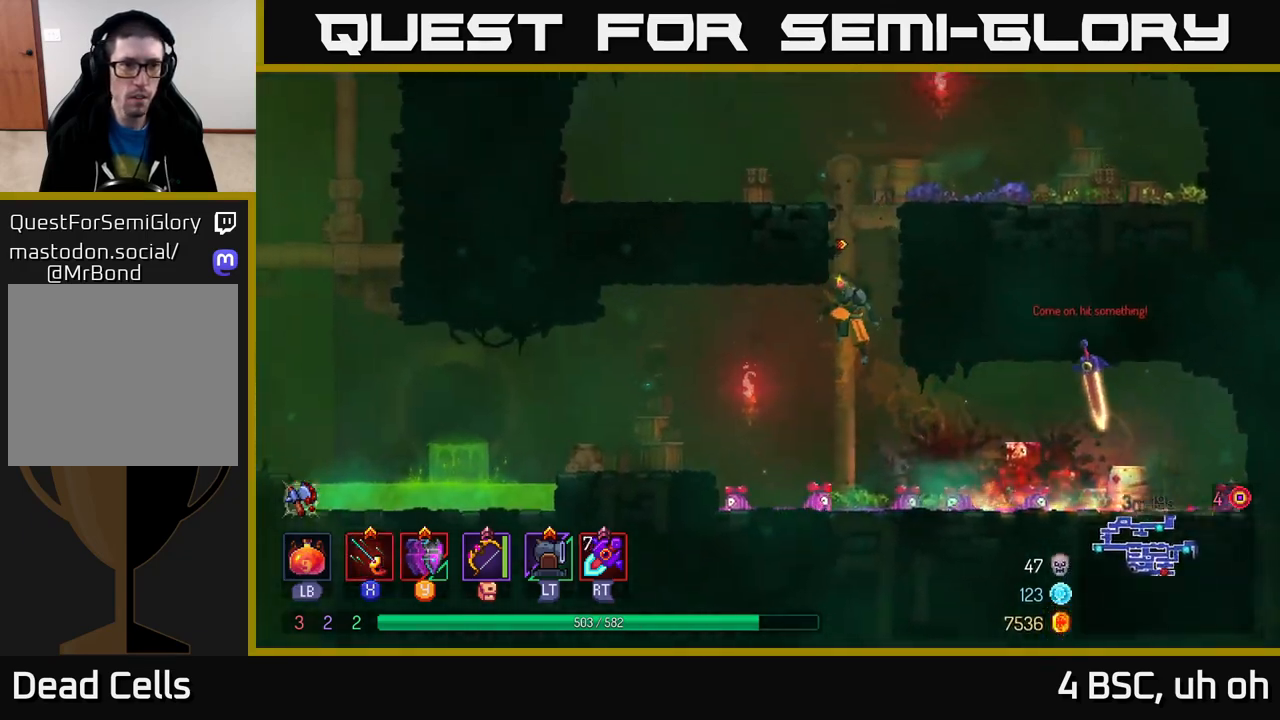
{"buttons": [], "left_stick": "up", "right_stick": "center", "events": [[83, "A", "up"], [183, "A", "down"], [317, "A", "up"]]}
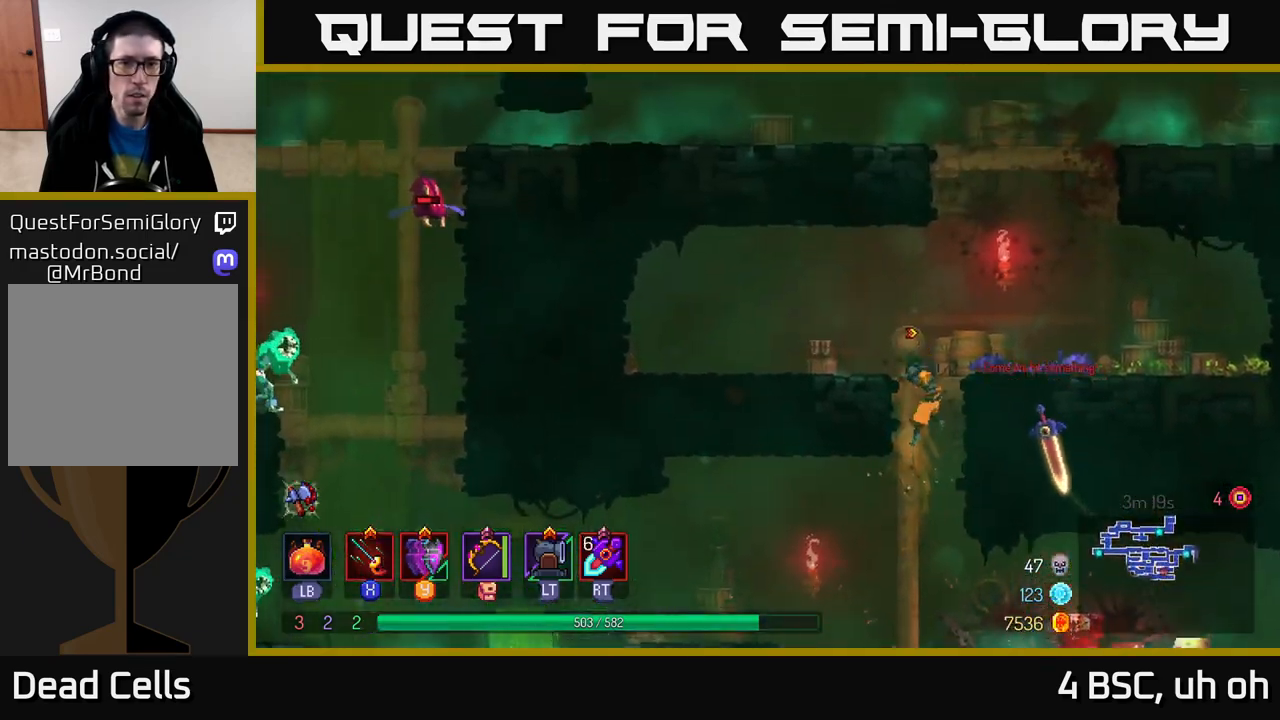
{"buttons": ["A"], "left_stick": "up-left", "right_stick": "center", "events": [[217, "left_stick", "up-right"], [317, "A", "down"], [417, "A", "up"], [467, "left_stick", "up-left"], [483, "A", "down"]]}
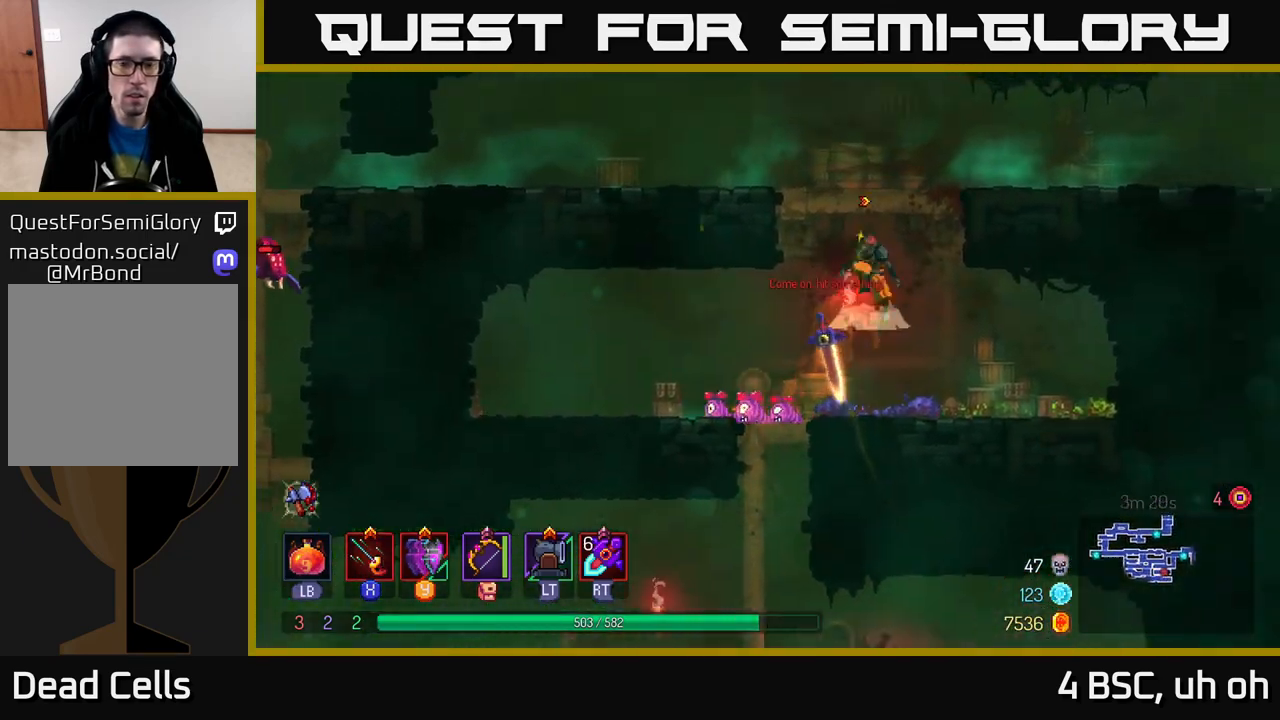
{"buttons": [], "left_stick": "left", "right_stick": "center", "events": [[33, "left_stick", "left"], [200, "A", "up"]]}
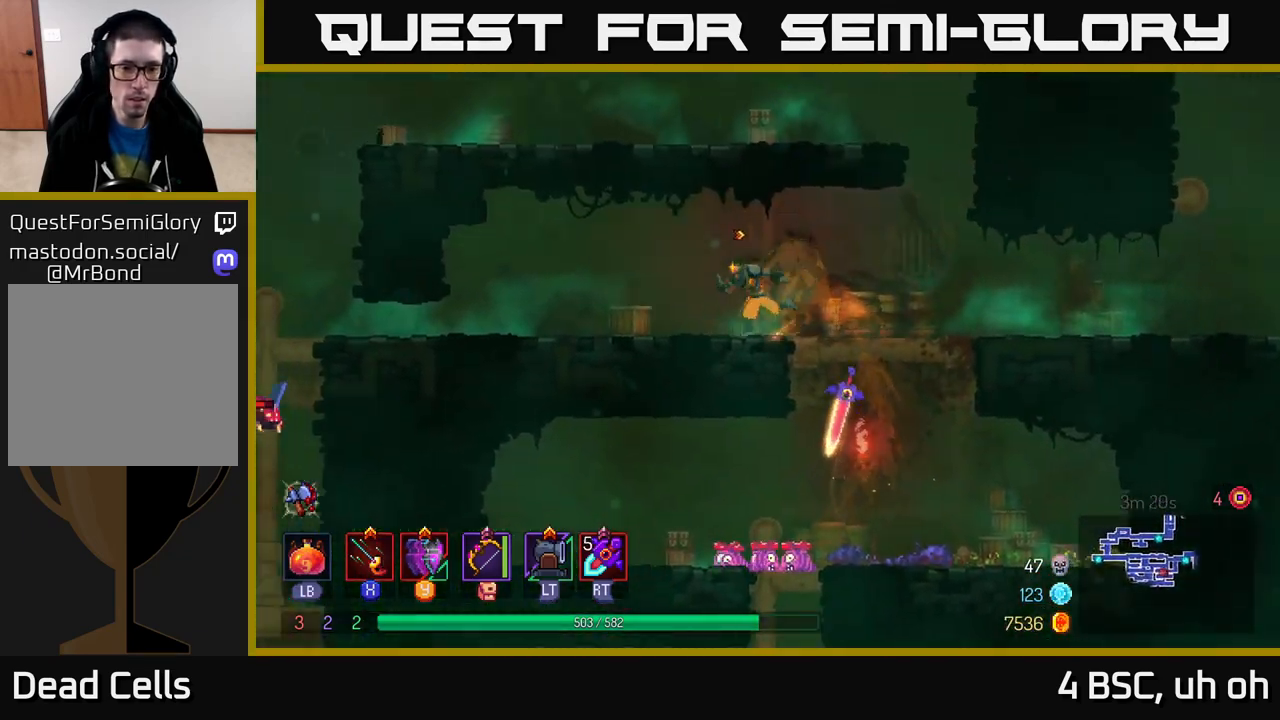
{"buttons": [], "left_stick": "left", "right_stick": "center", "events": []}
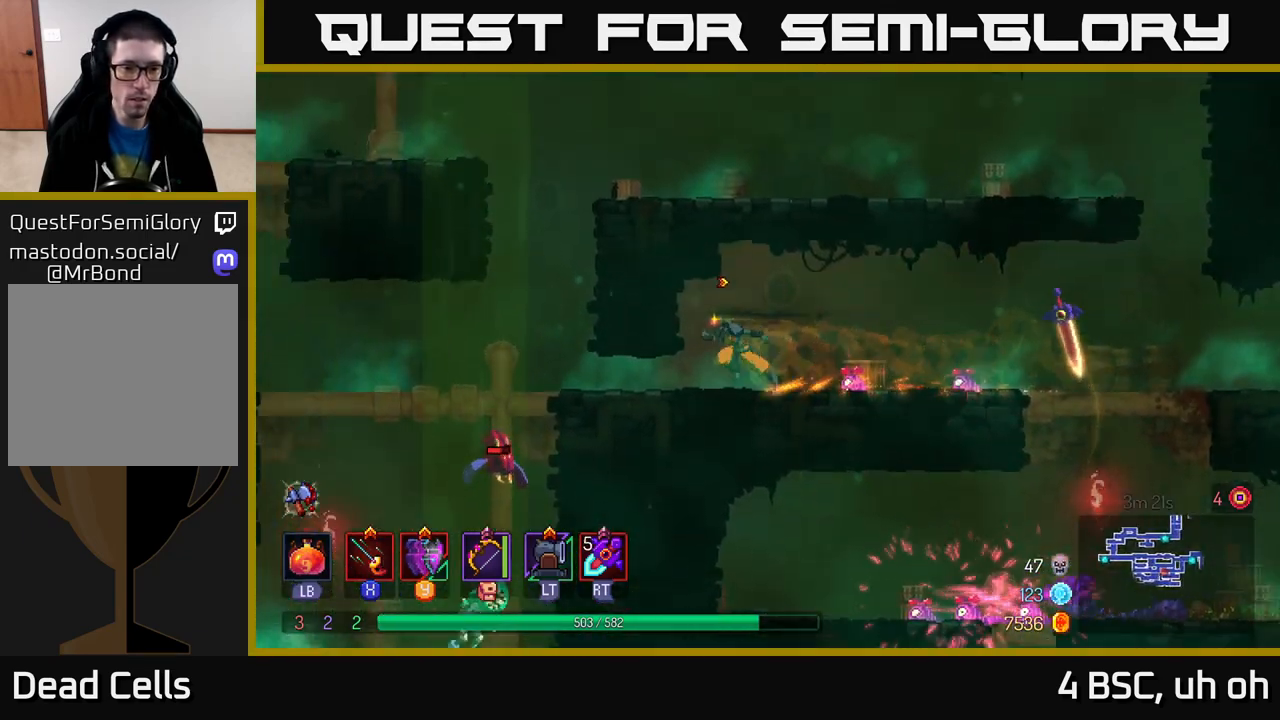
{"buttons": [], "left_stick": "left", "right_stick": "center", "events": [[67, "B", "down"], [267, "B", "up"]]}
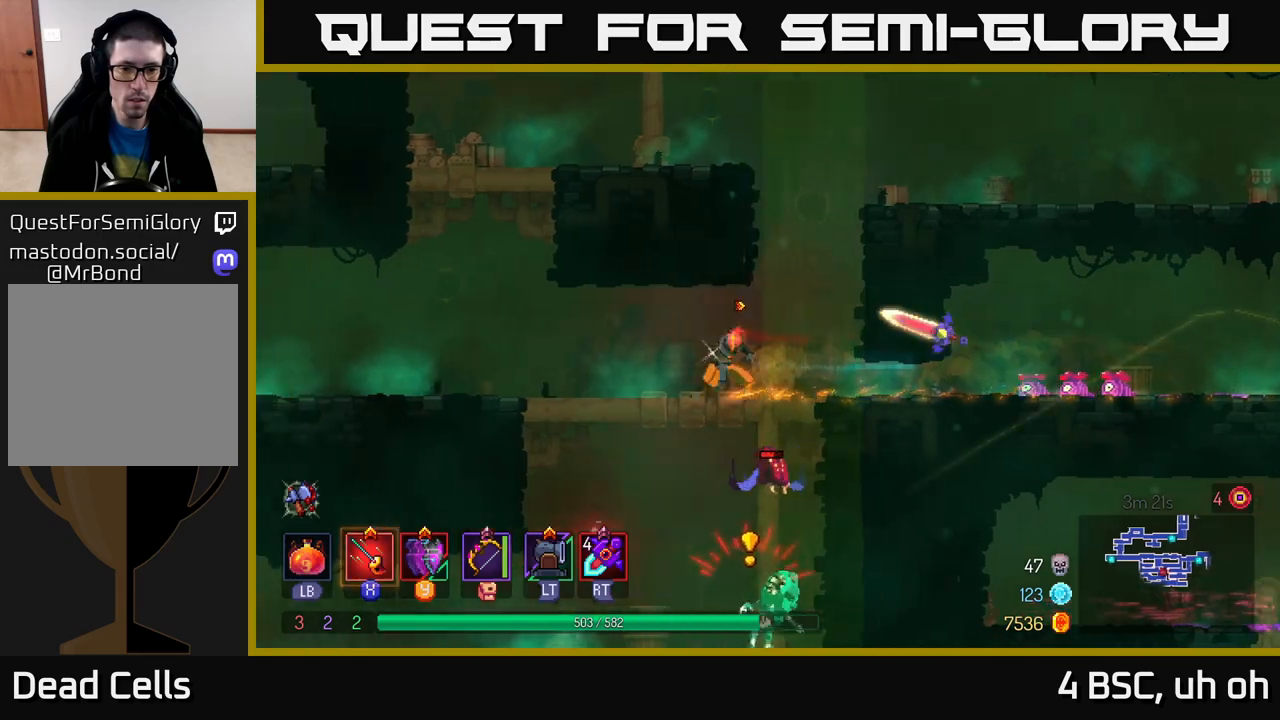
{"buttons": [], "left_stick": "right", "right_stick": "center", "events": [[367, "left_stick", "right"]]}
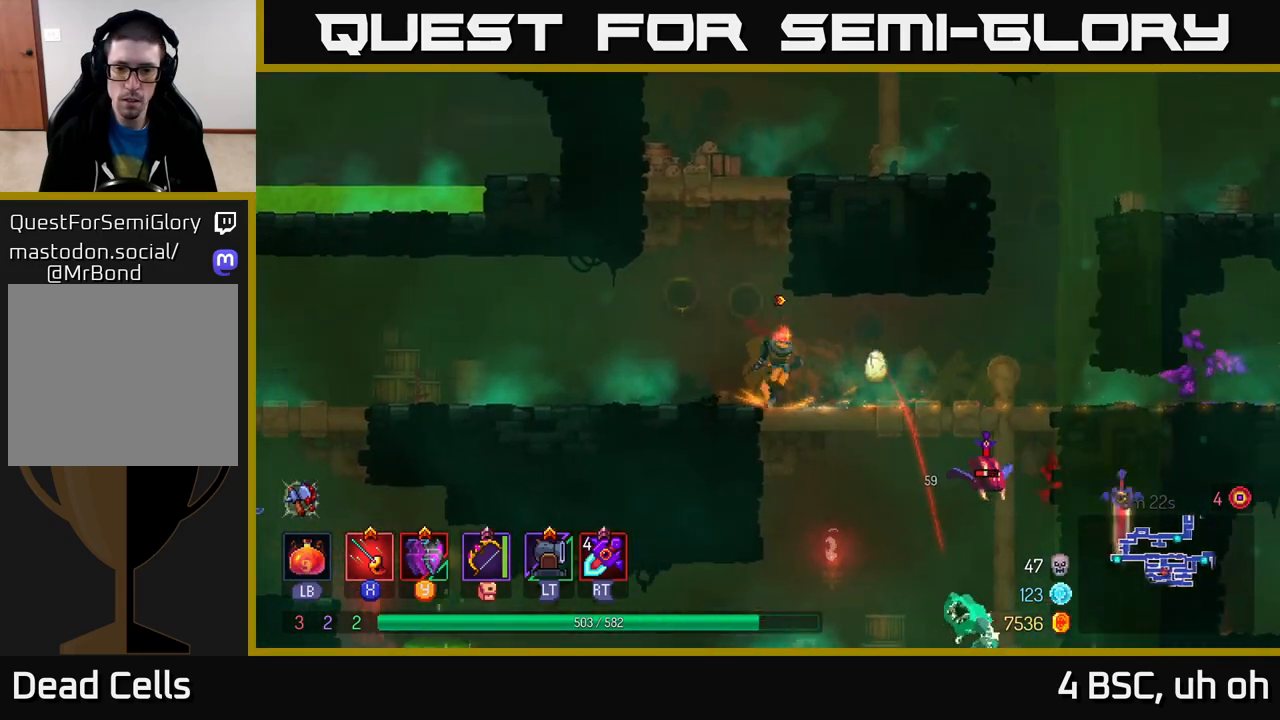
{"buttons": ["A"], "left_stick": "down", "right_stick": "center", "events": [[50, "left_stick", "center"], [217, "R2", "down"], [217, "left_stick", "right"], [317, "R2", "up"], [383, "left_stick", "down"], [450, "A", "down"]]}
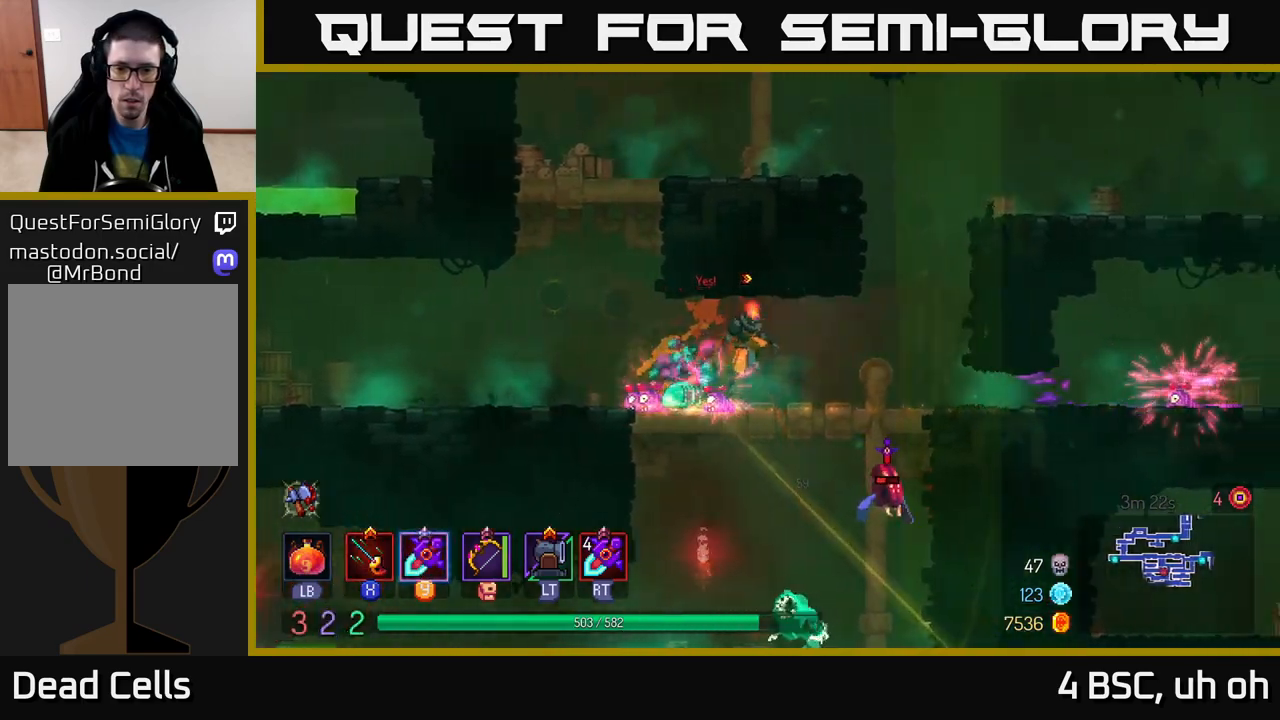
{"buttons": ["Y"], "left_stick": "center", "right_stick": "center", "events": [[50, "A", "up"], [183, "left_stick", "right"], [350, "Y", "down"], [417, "Y", "up"], [450, "left_stick", "center"], [500, "Y", "down"]]}
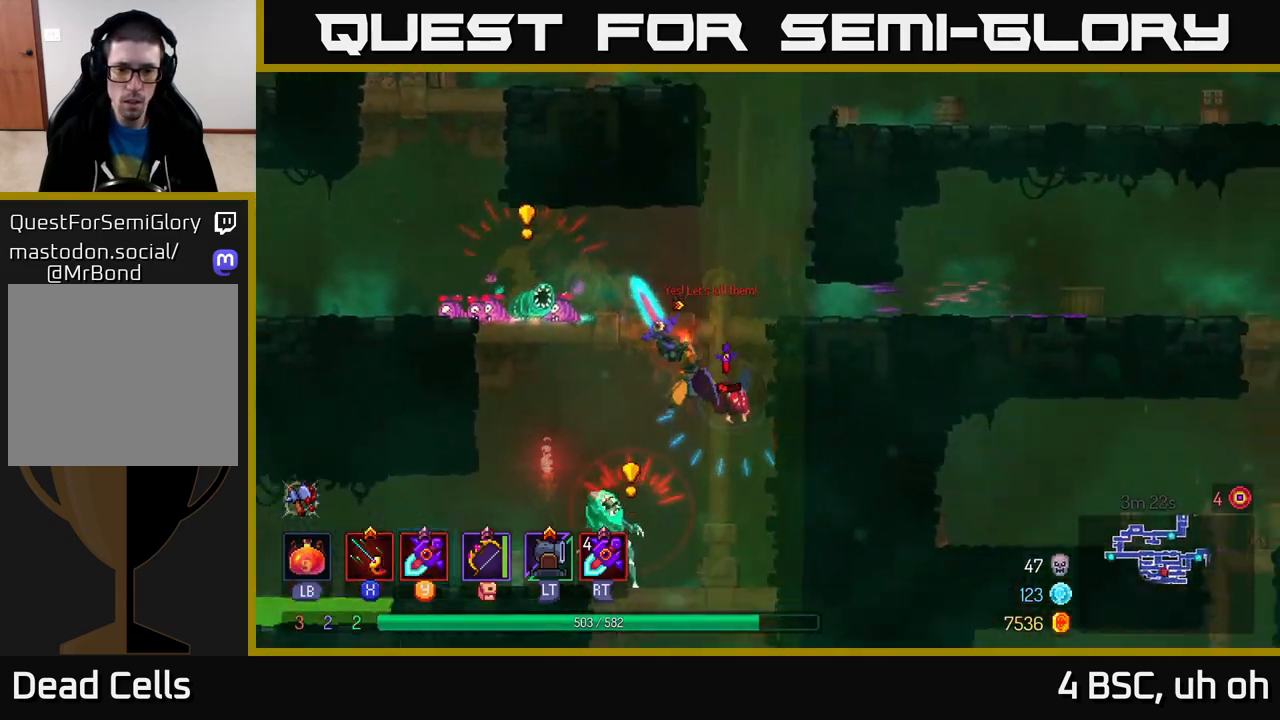
{"buttons": ["B"], "left_stick": "left", "right_stick": "center", "events": [[67, "Y", "up"], [233, "left_stick", "left"], [300, "B", "down"], [367, "B", "up"], [450, "B", "down"]]}
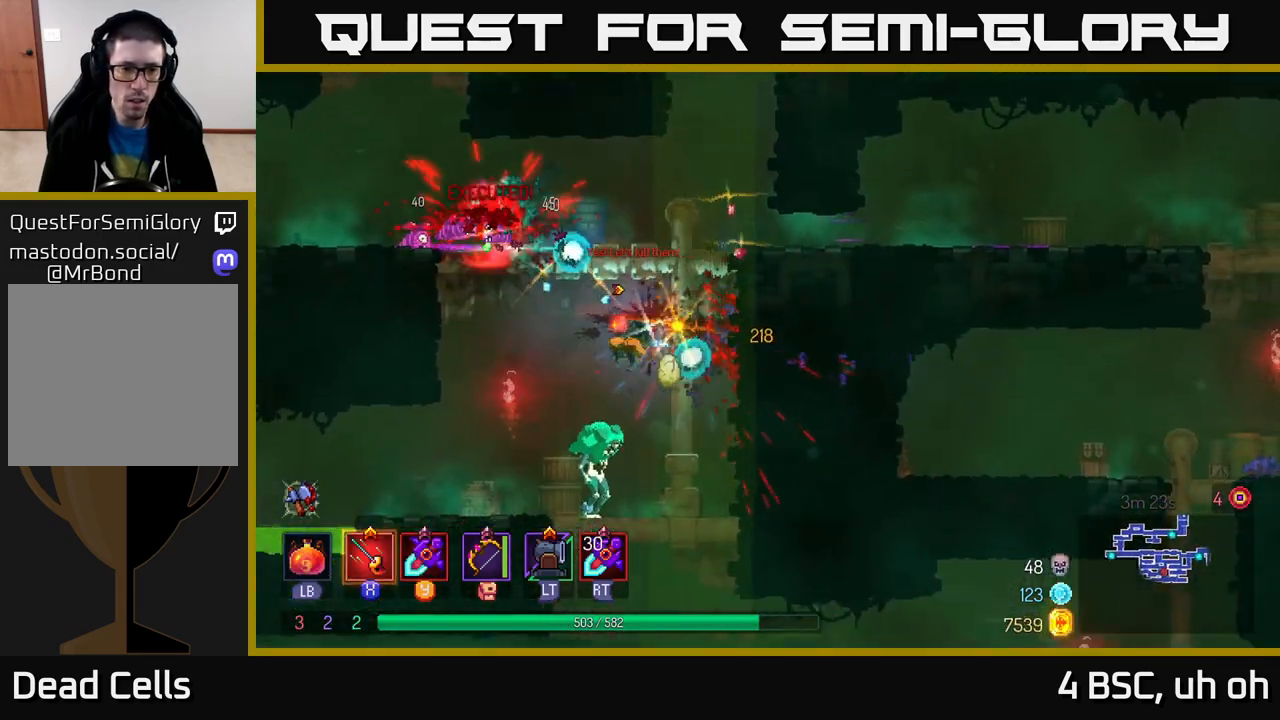
{"buttons": [], "left_stick": "right", "right_stick": "center", "events": [[17, "B", "up"], [350, "R2", "down"], [417, "R2", "up"], [500, "left_stick", "right"]]}
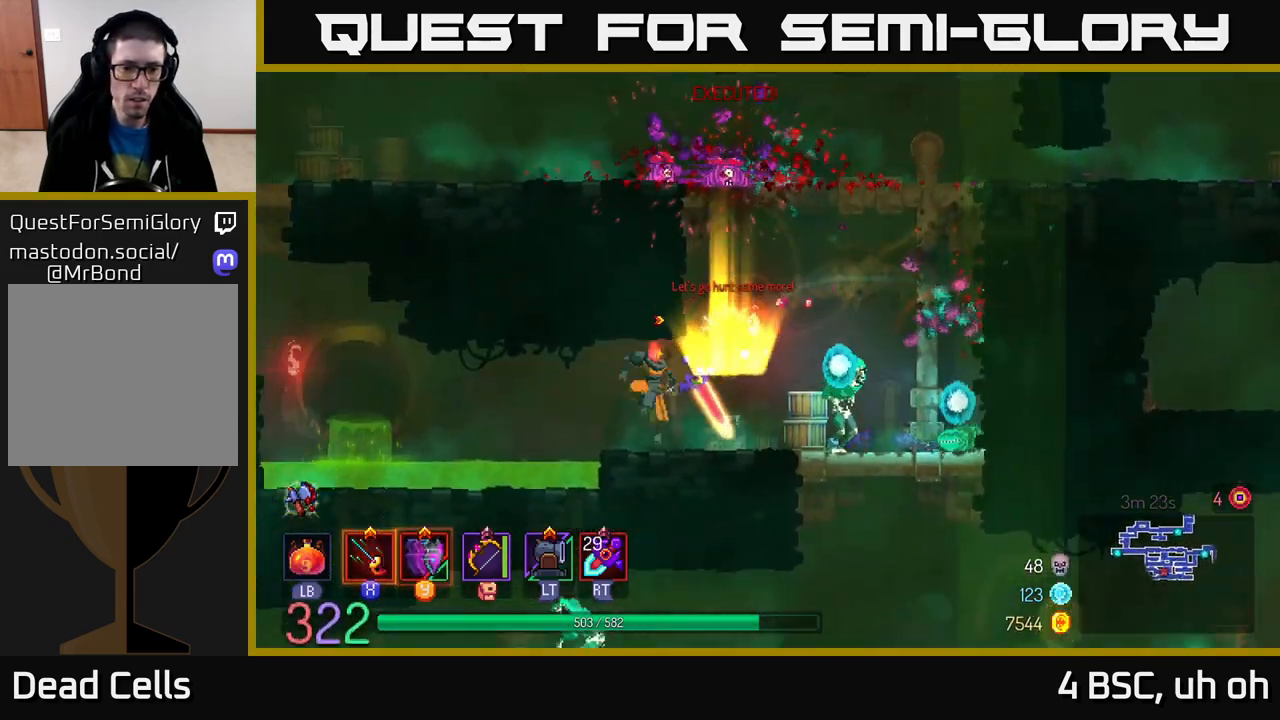
{"buttons": [], "left_stick": "center", "right_stick": "center", "events": [[50, "X", "down"], [133, "X", "up"], [200, "X", "down"], [283, "X", "up"], [367, "X", "down"], [383, "left_stick", "center"], [433, "X", "up"]]}
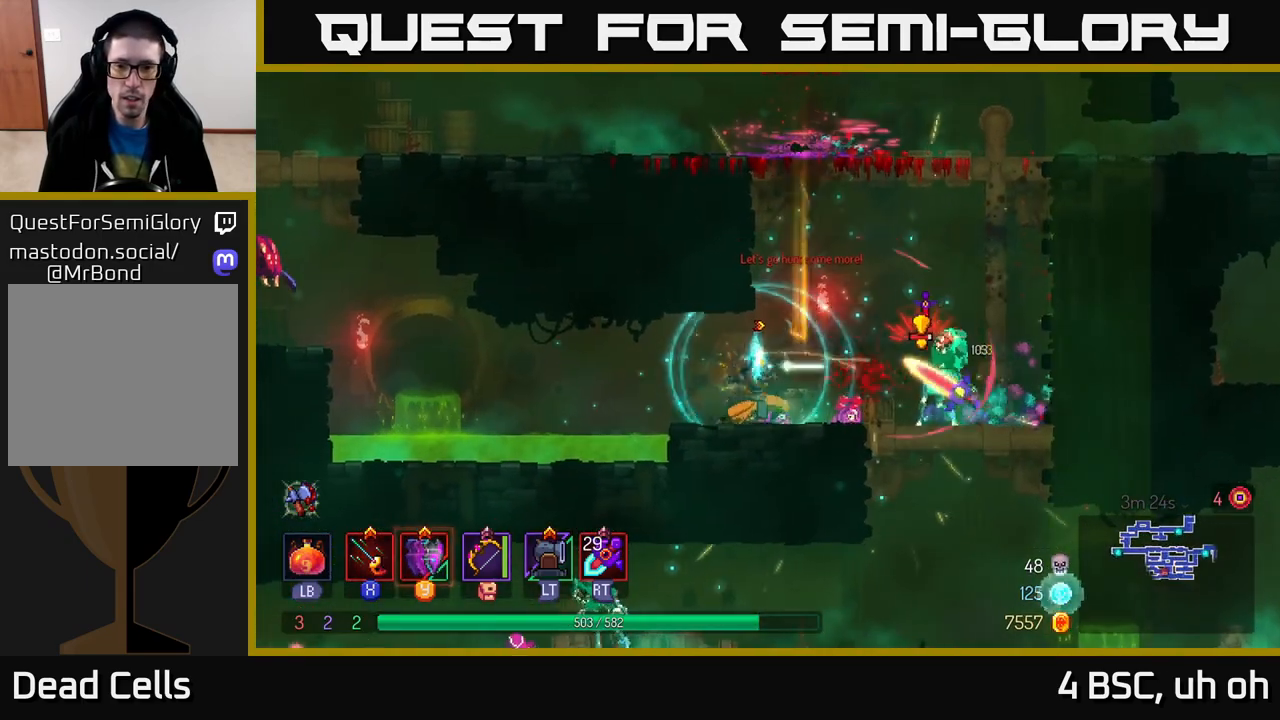
{"buttons": [], "left_stick": "right", "right_stick": "center", "events": [[33, "left_stick", "right"], [300, "B", "down"], [417, "B", "up"]]}
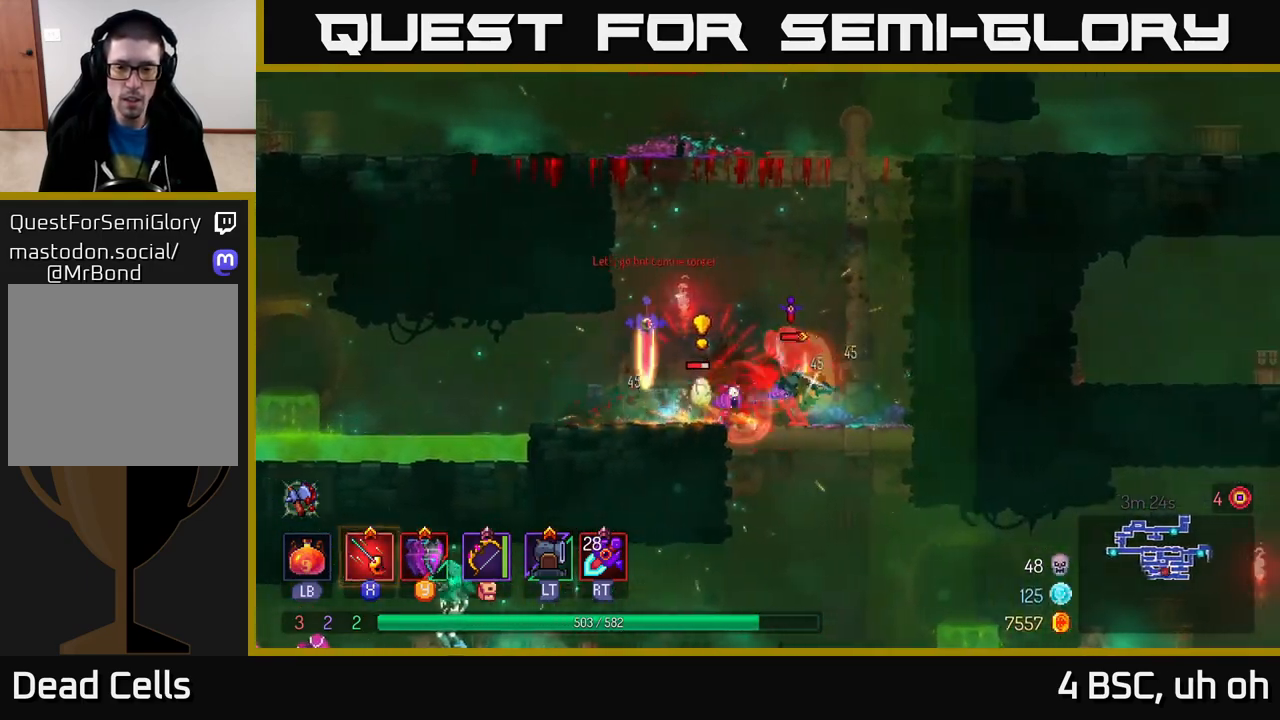
{"buttons": ["X"], "left_stick": "down", "right_stick": "center", "events": [[50, "X", "down"], [83, "left_stick", "left"], [117, "X", "up"], [183, "left_stick", "down-left"], [217, "X", "down"], [267, "X", "up"], [317, "left_stick", "down"], [350, "X", "down"], [417, "X", "up"], [500, "X", "down"]]}
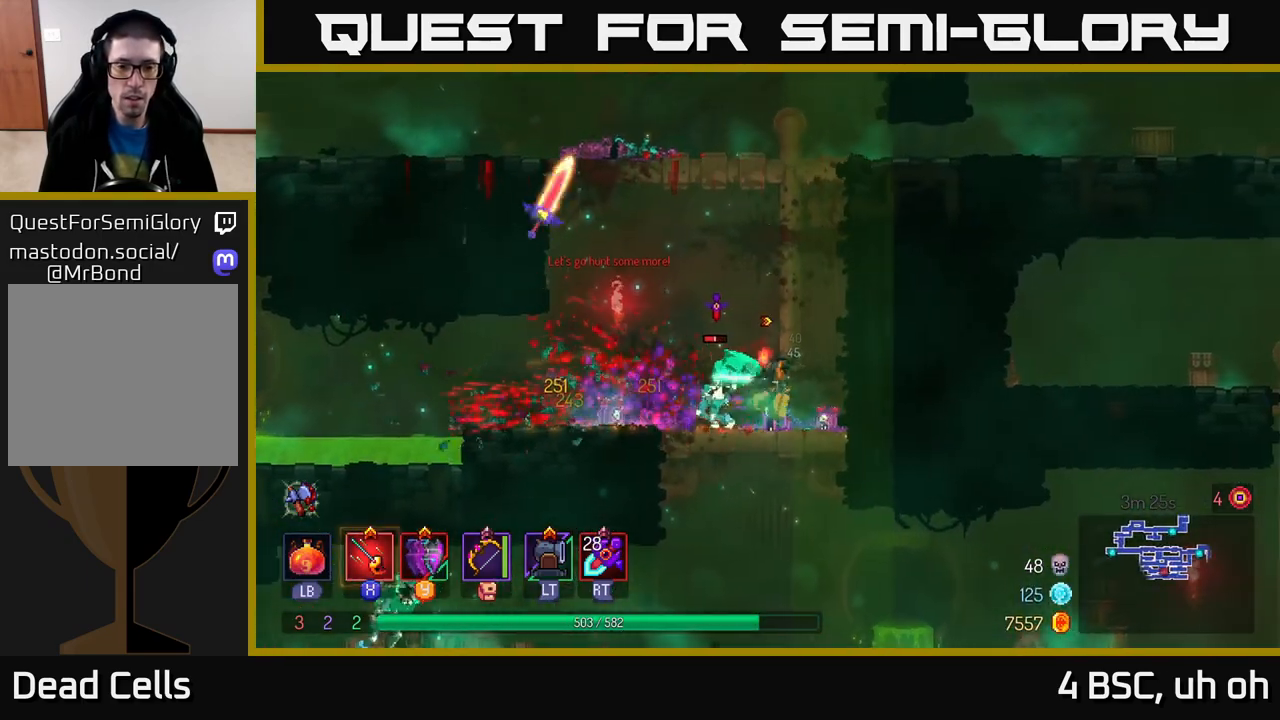
{"buttons": [], "left_stick": "center", "right_stick": "center", "events": [[100, "X", "up"], [183, "X", "down"], [250, "X", "up"], [383, "left_stick", "center"]]}
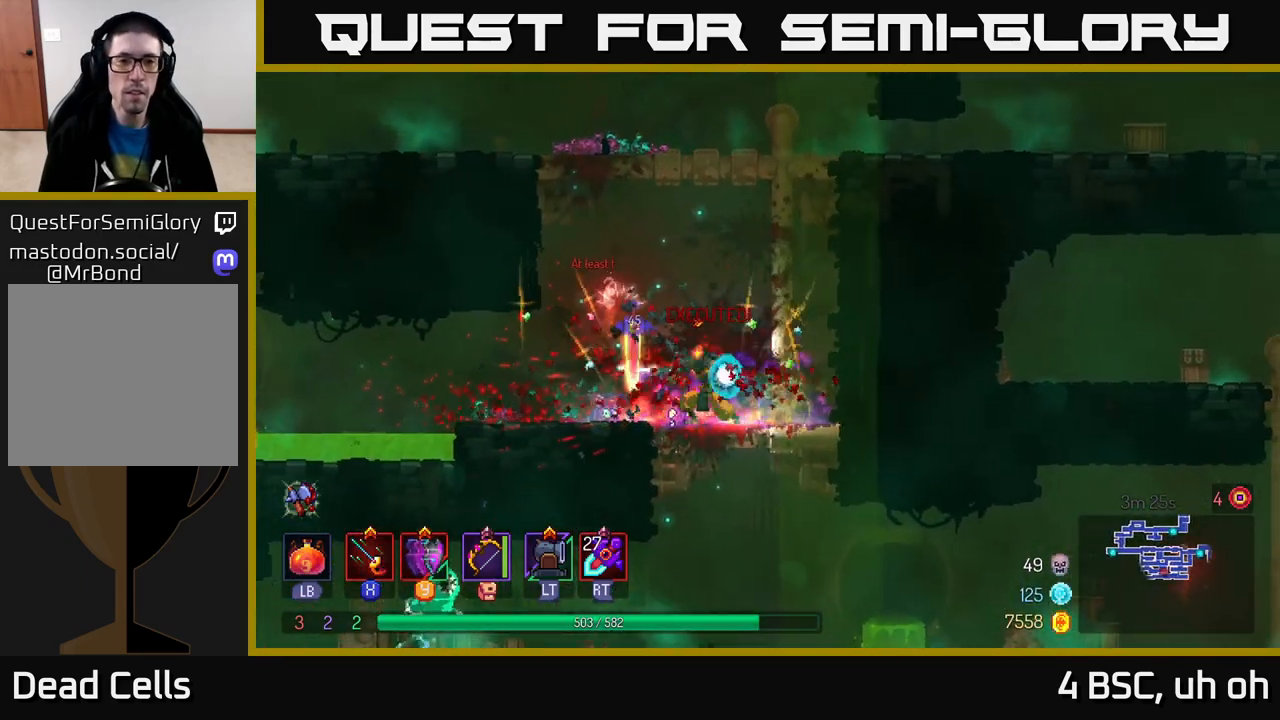
{"buttons": [], "left_stick": "up-right", "right_stick": "center", "events": [[33, "left_stick", "right"], [50, "A", "down"], [167, "A", "up"], [233, "A", "down"], [283, "left_stick", "up-right"], [383, "A", "up"]]}
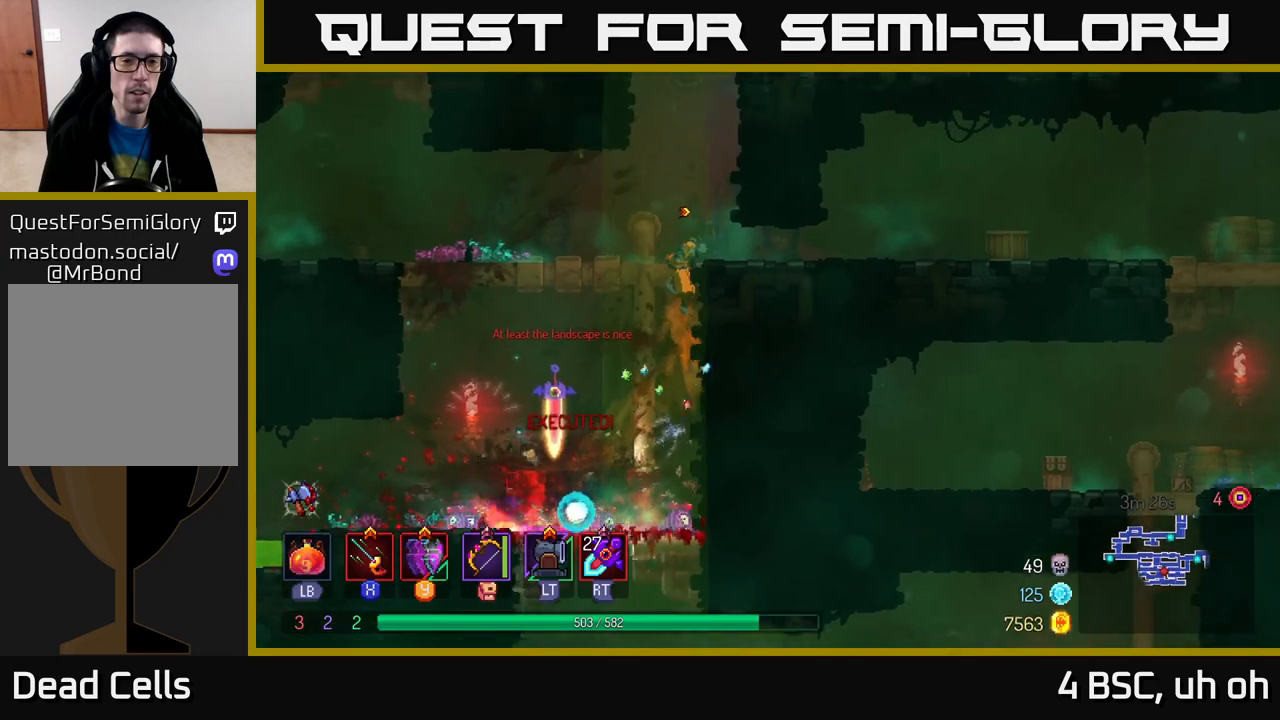
{"buttons": [], "left_stick": "right", "right_stick": "center", "events": [[117, "left_stick", "right"], [217, "B", "down"], [300, "B", "up"]]}
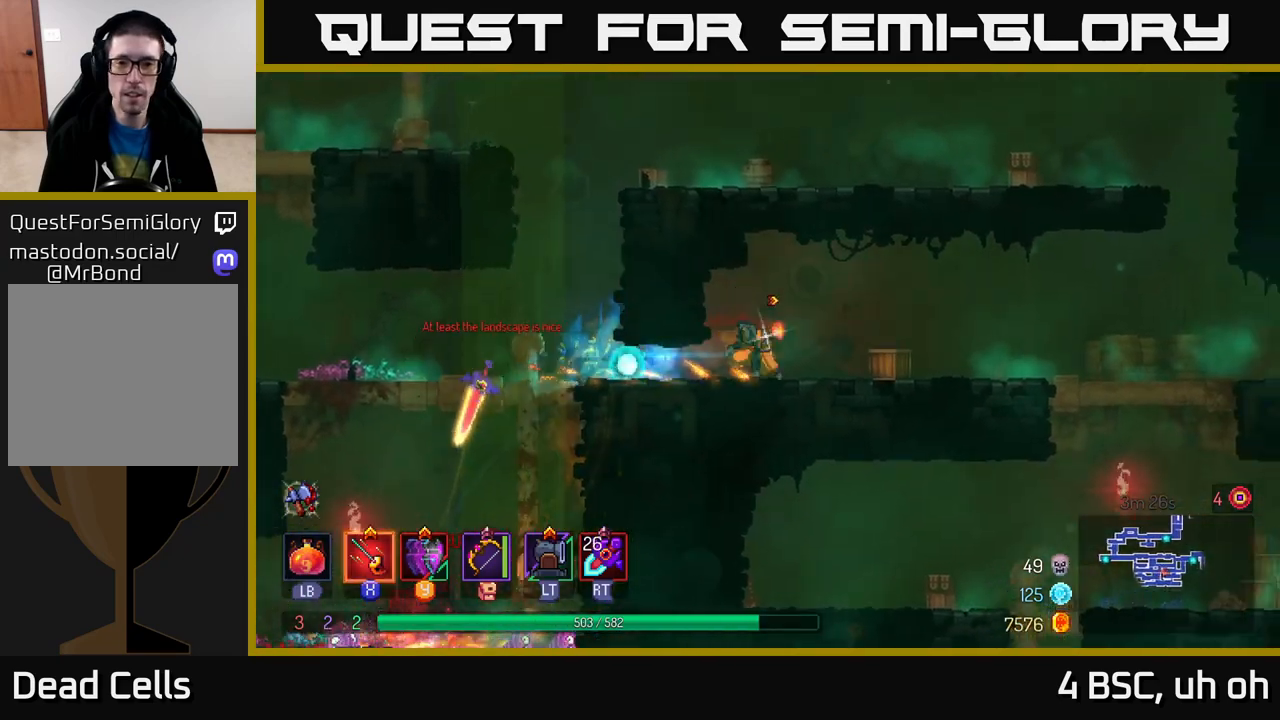
{"buttons": [], "left_stick": "right", "right_stick": "center", "events": []}
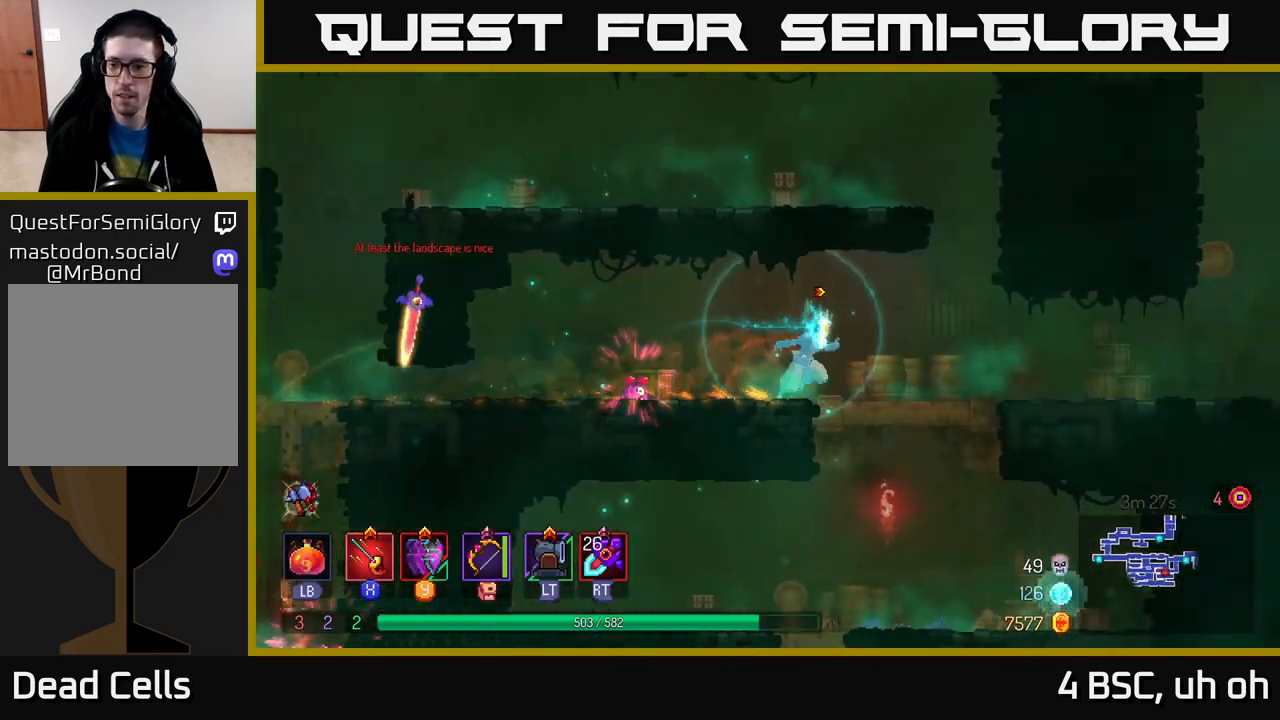
{"buttons": ["B"], "left_stick": "right", "right_stick": "center", "events": [[450, "B", "down"]]}
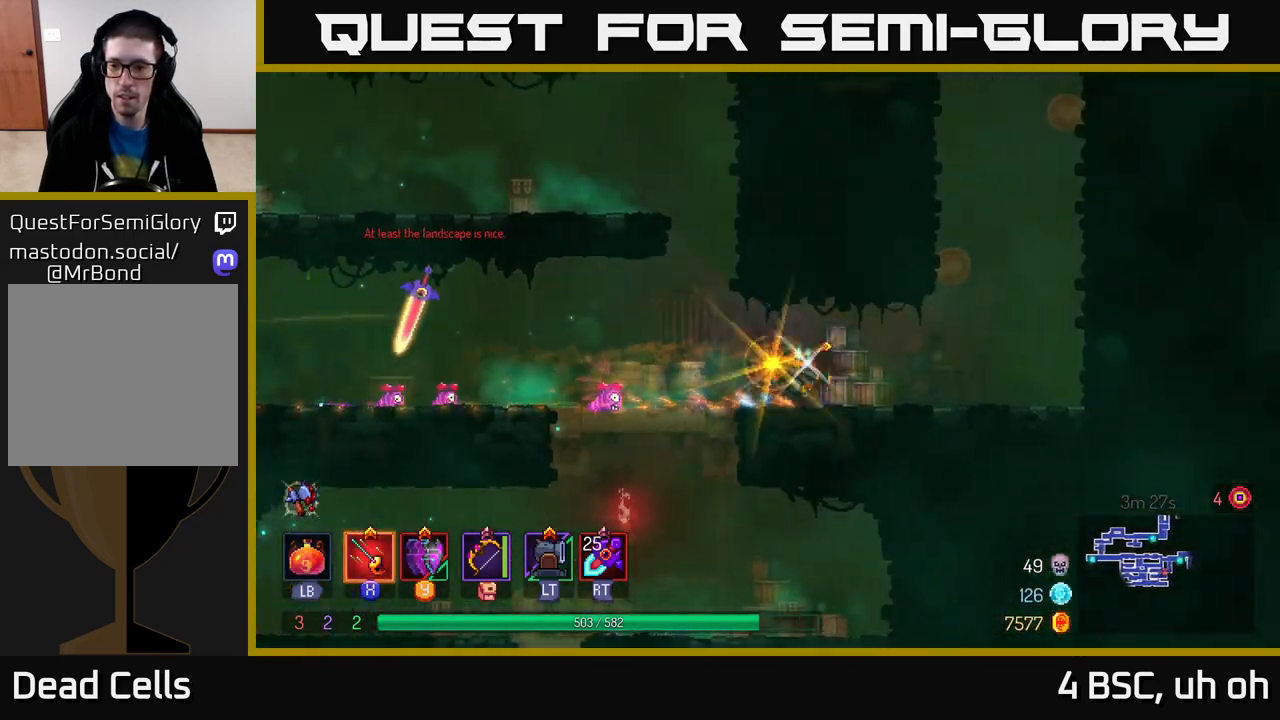
{"buttons": ["A"], "left_stick": "right", "right_stick": "center", "events": [[50, "B", "up"], [183, "A", "down"], [317, "A", "up"], [400, "A", "down"]]}
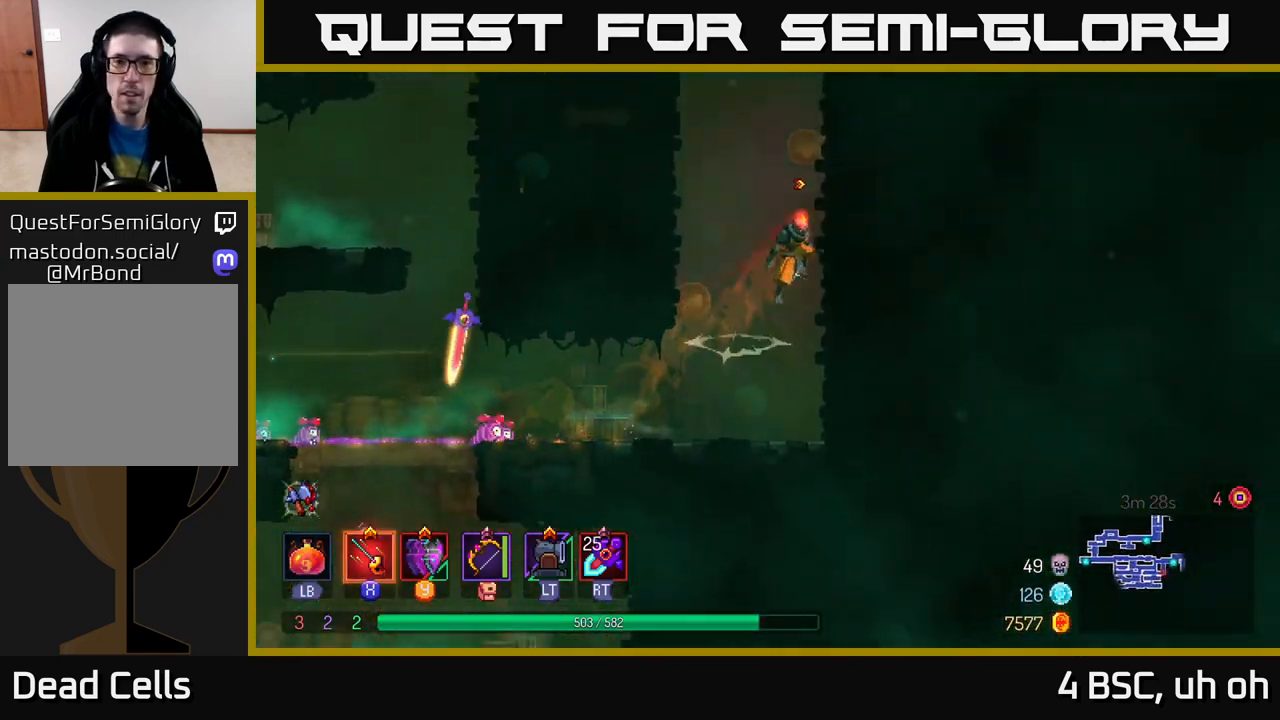
{"buttons": [], "left_stick": "left", "right_stick": "center", "events": [[67, "A", "up"], [217, "A", "down"], [217, "left_stick", "left"], [350, "A", "up"]]}
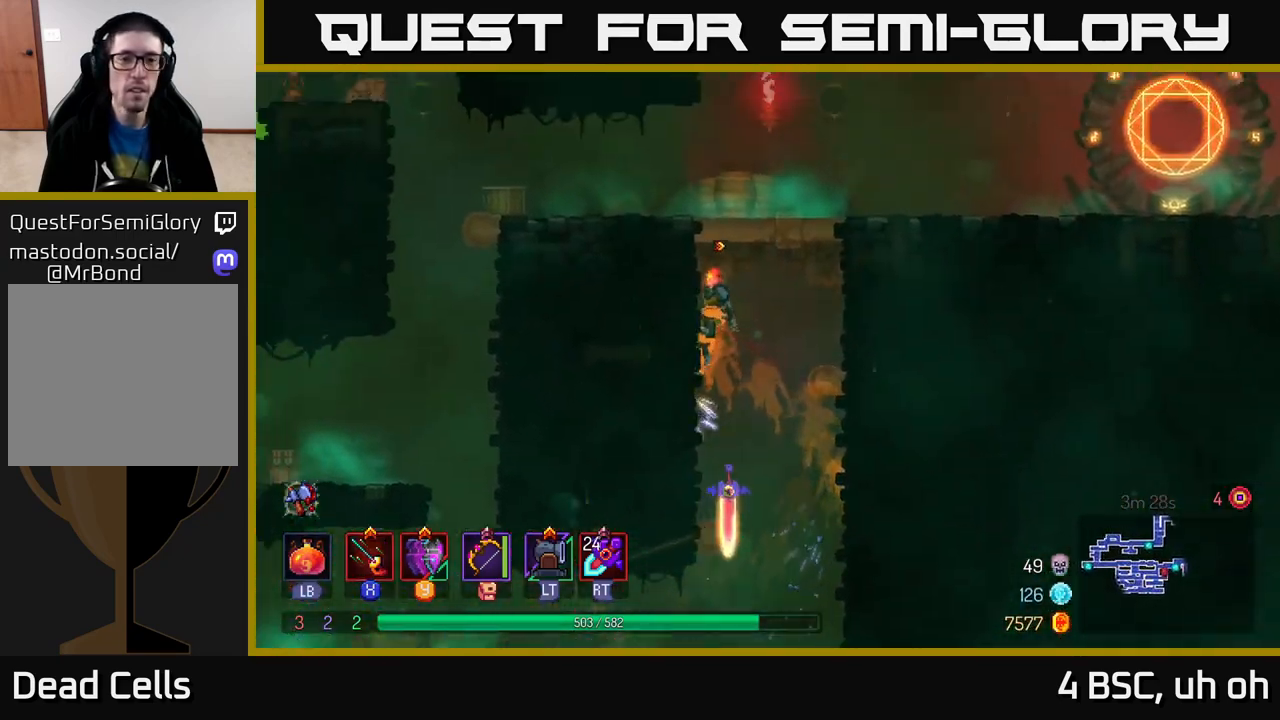
{"buttons": ["B"], "left_stick": "right", "right_stick": "center", "events": [[100, "A", "down"], [100, "left_stick", "right"], [267, "A", "up"], [483, "B", "down"]]}
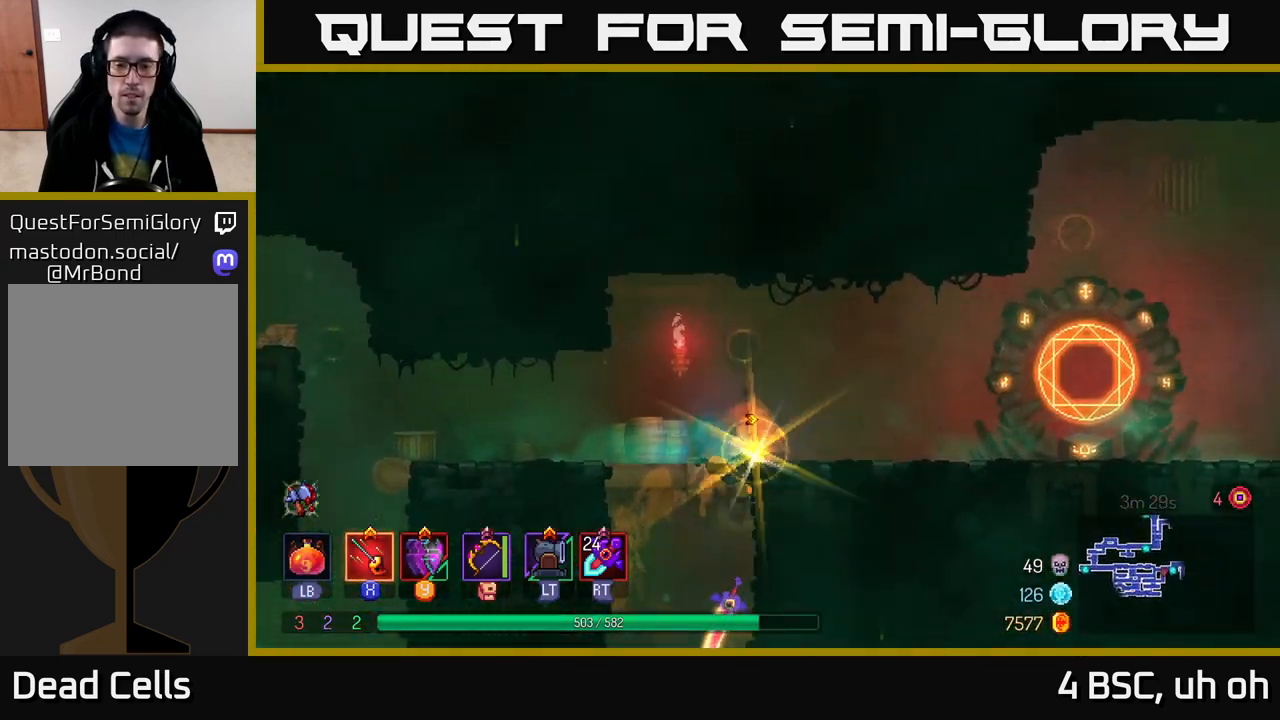
{"buttons": ["A"], "left_stick": "right", "right_stick": "center", "events": [[117, "B", "up"], [483, "A", "down"]]}
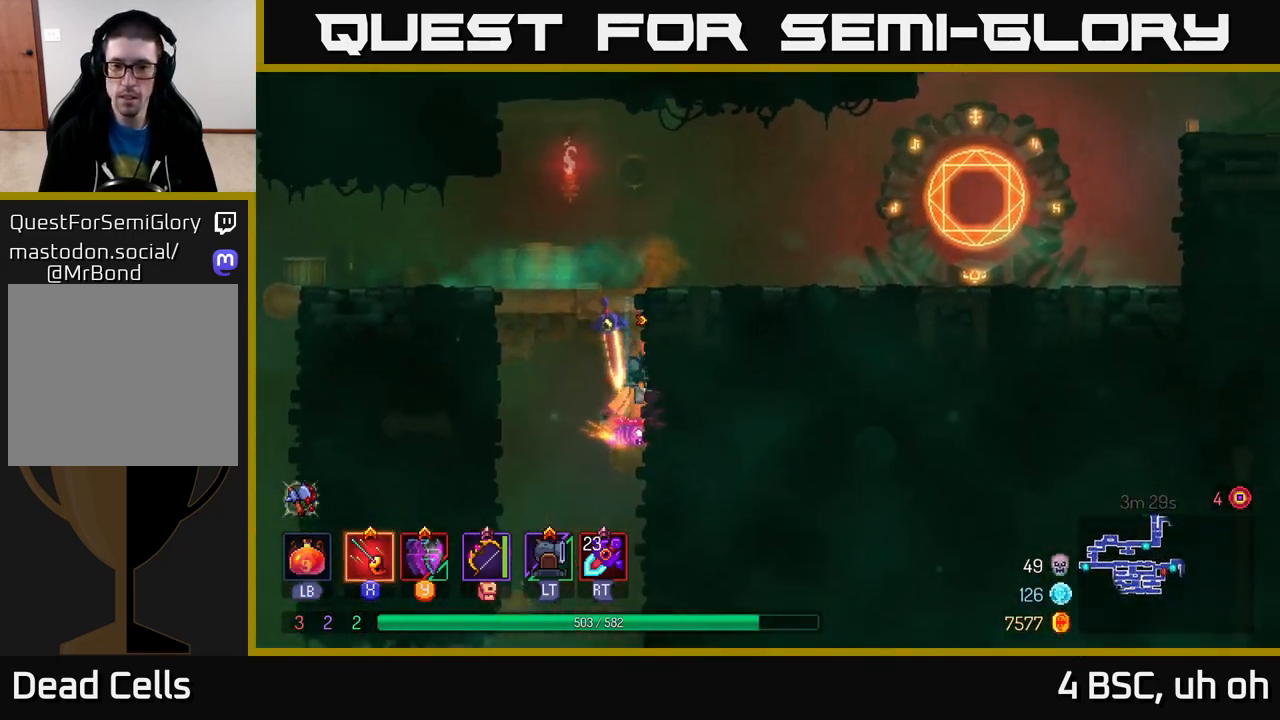
{"buttons": [], "left_stick": "right", "right_stick": "center", "events": [[133, "A", "up"]]}
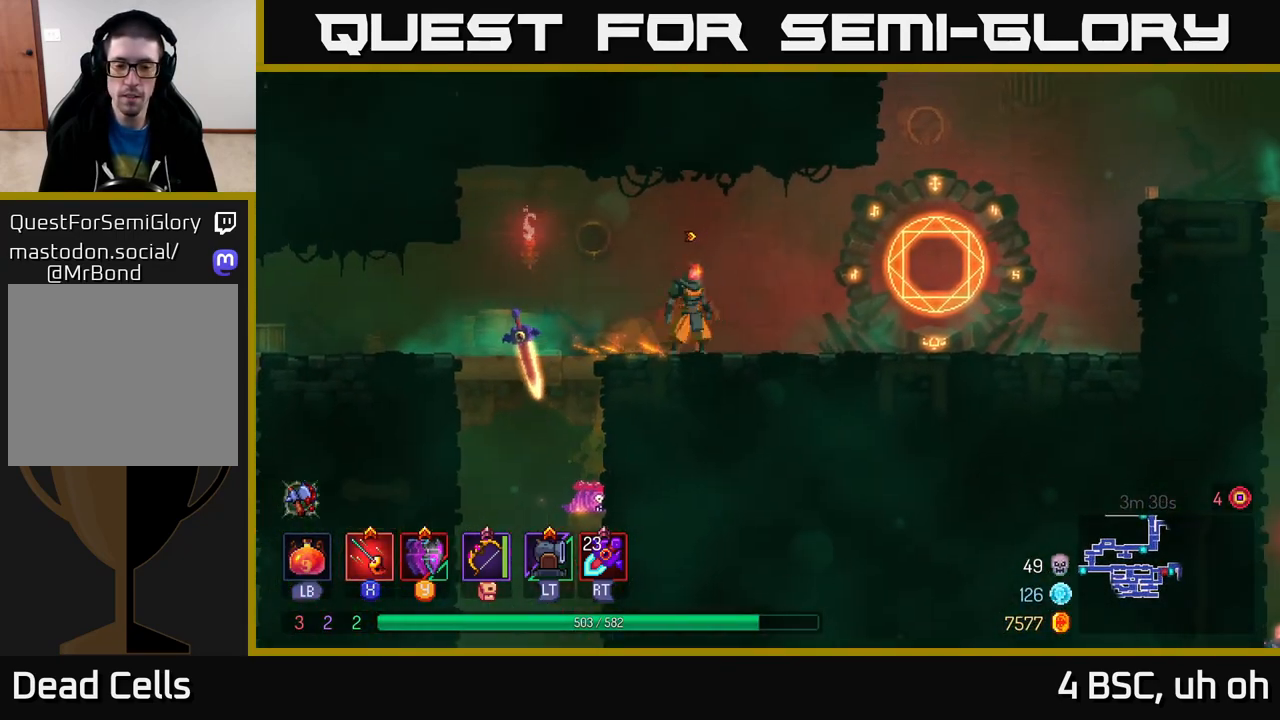
{"buttons": ["A"], "left_stick": "right", "right_stick": "center", "events": [[50, "B", "down"], [167, "B", "up"], [400, "A", "down"]]}